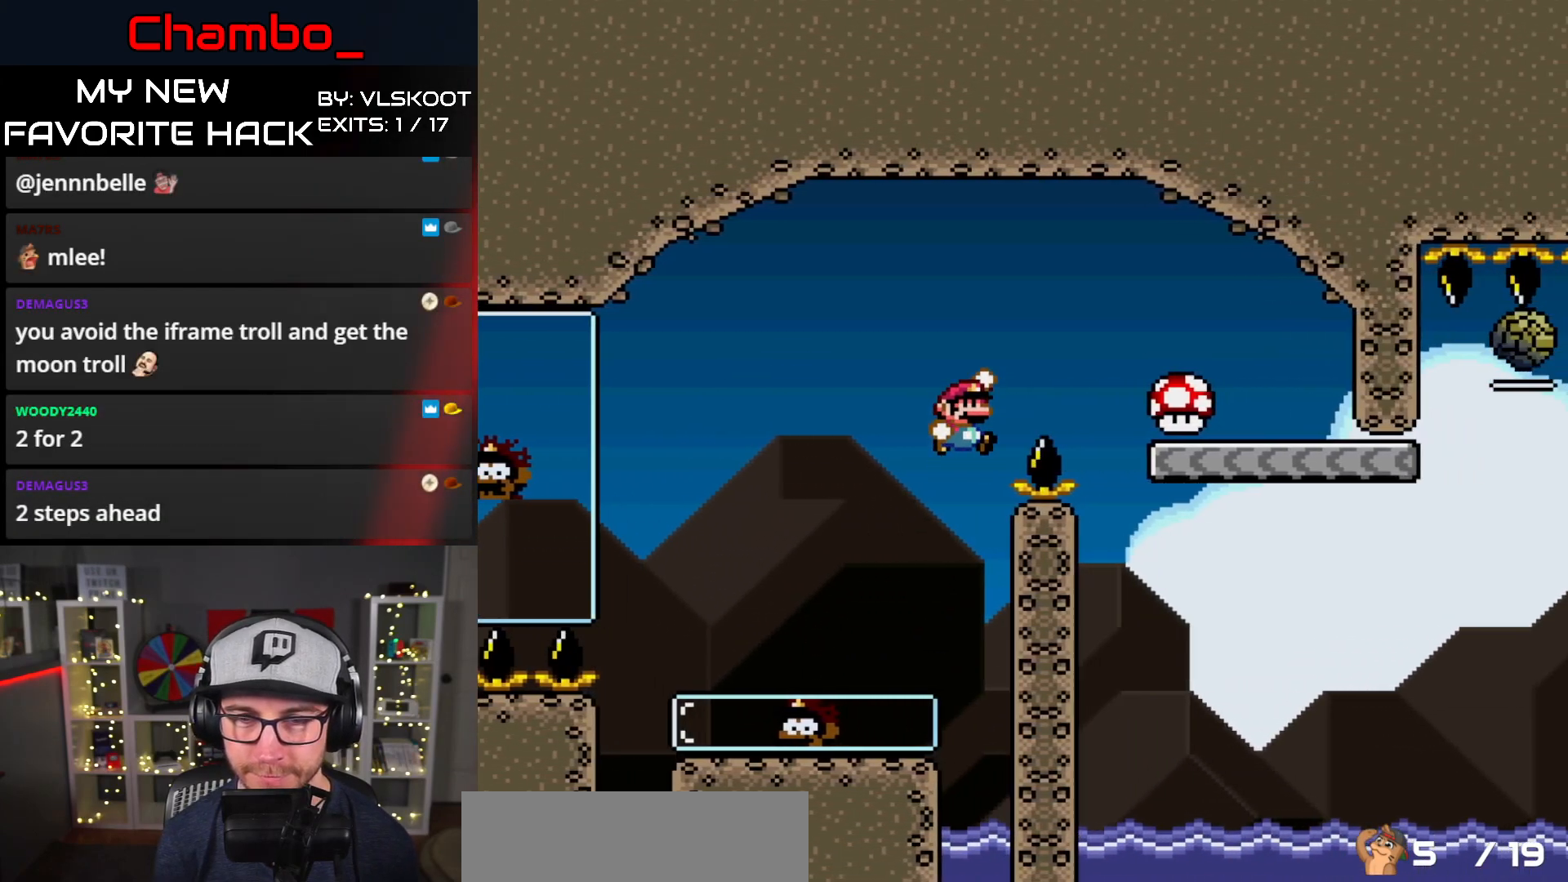
Gameplay with a controller (Nintendo layout); each line is a JSON object with the inputs held at the frame after it (dt_ms = milliseconds from this image to that frame). "events" lists button and stick changes between this image and that frame as [ms after this image, input, new state], when the widget could be followed in between. Not read: L1 L3 R1 R3 SELECT START.
{"dt_ms": 500, "buttons": ["Y"], "events": [[283, "B", "up"], [350, "DPAD_RIGHT", "up"], [367, "DPAD_LEFT", "down"], [467, "DPAD_LEFT", "up"]]}
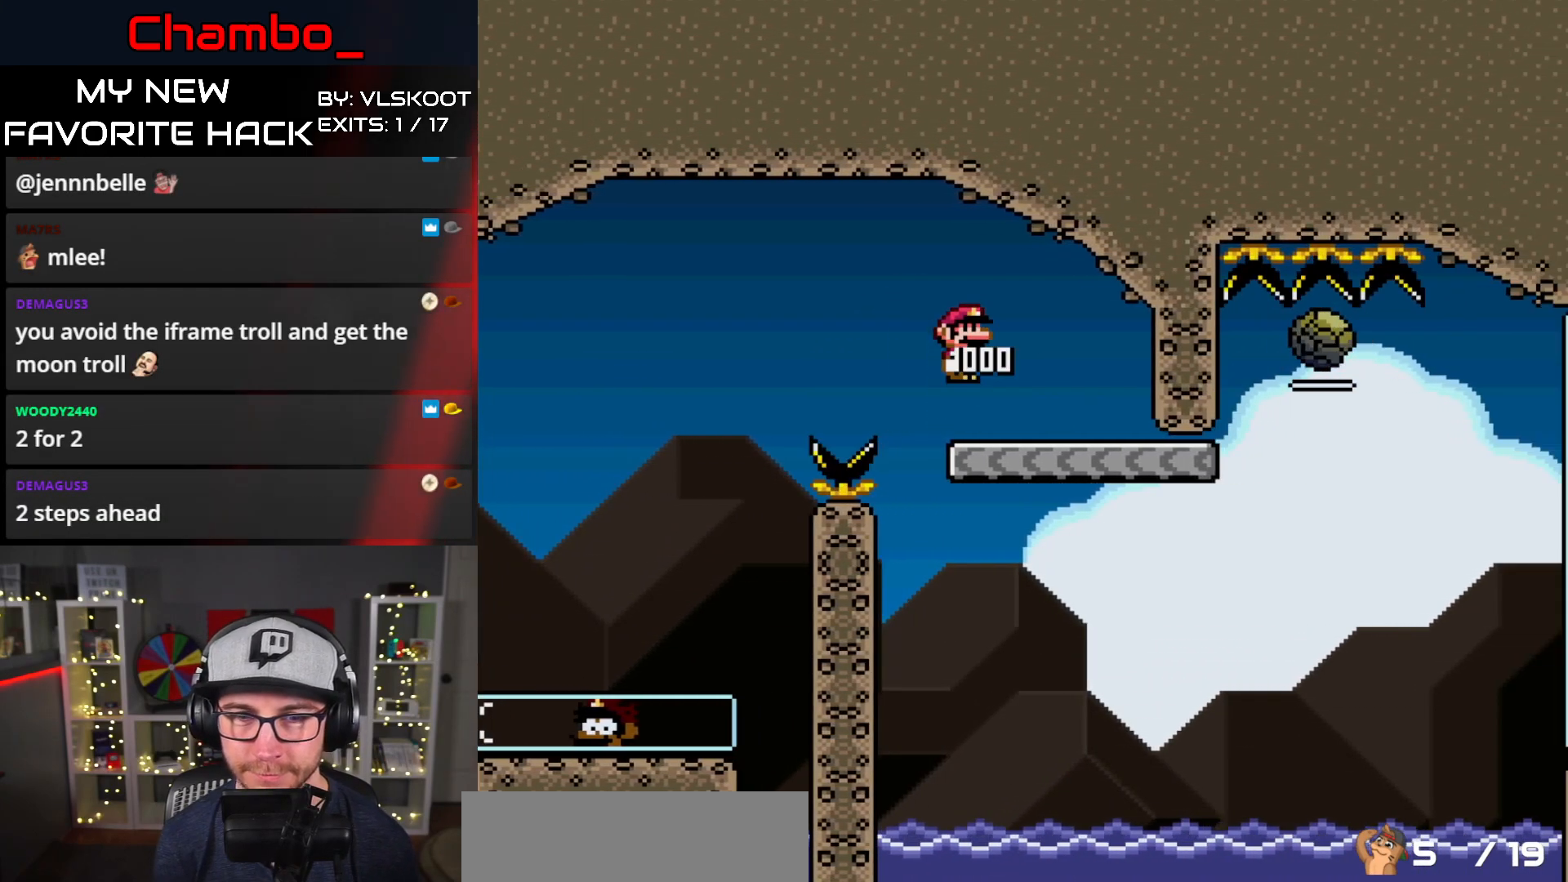
{"dt_ms": 1000, "buttons": ["Y", "DPAD_LEFT"]}
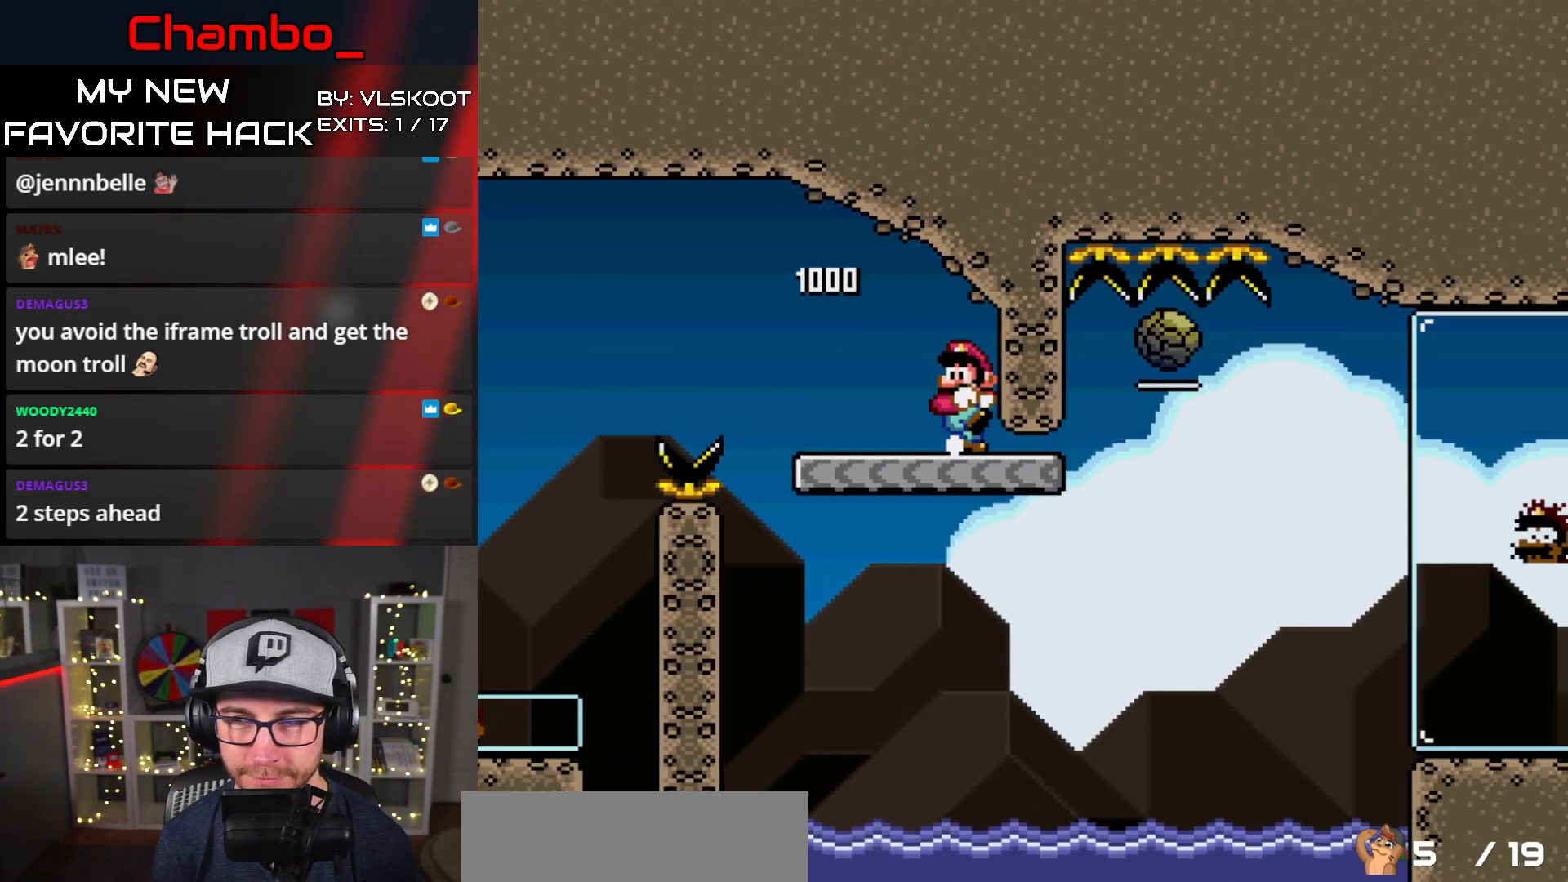
{"dt_ms": 500, "buttons": ["Y", "DPAD_RIGHT"], "events": [[33, "DPAD_LEFT", "up"], [167, "DPAD_RIGHT", "down"], [233, "DPAD_RIGHT", "up"], [317, "DPAD_RIGHT", "down"]]}
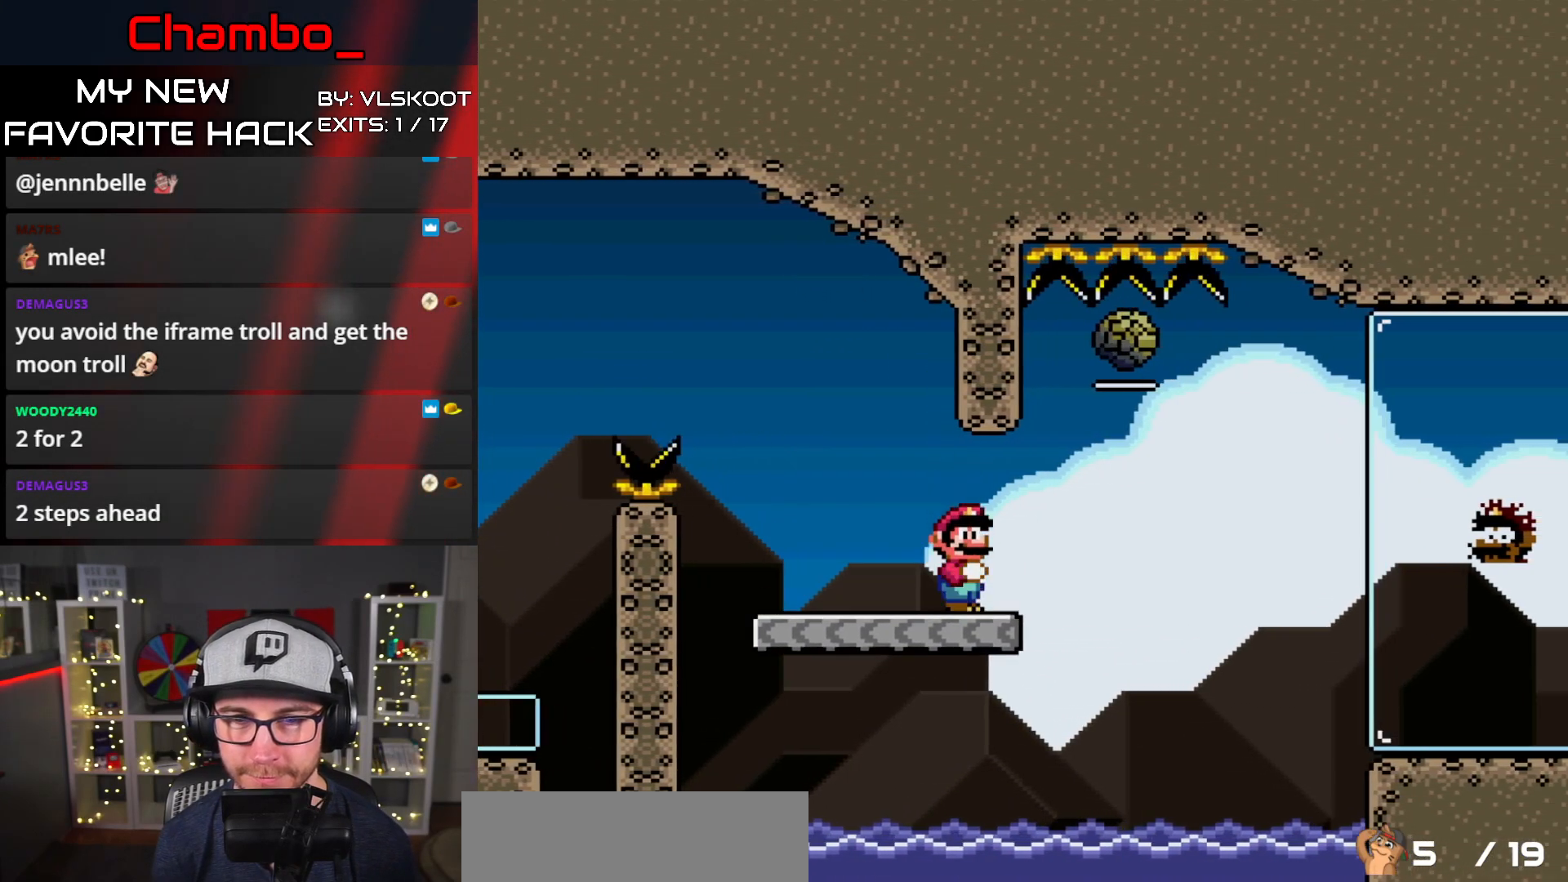
{"dt_ms": 500, "buttons": ["Y", "DPAD_RIGHT"], "events": [[83, "B", "down"], [217, "B", "up"], [350, "B", "down"], [400, "B", "up"]]}
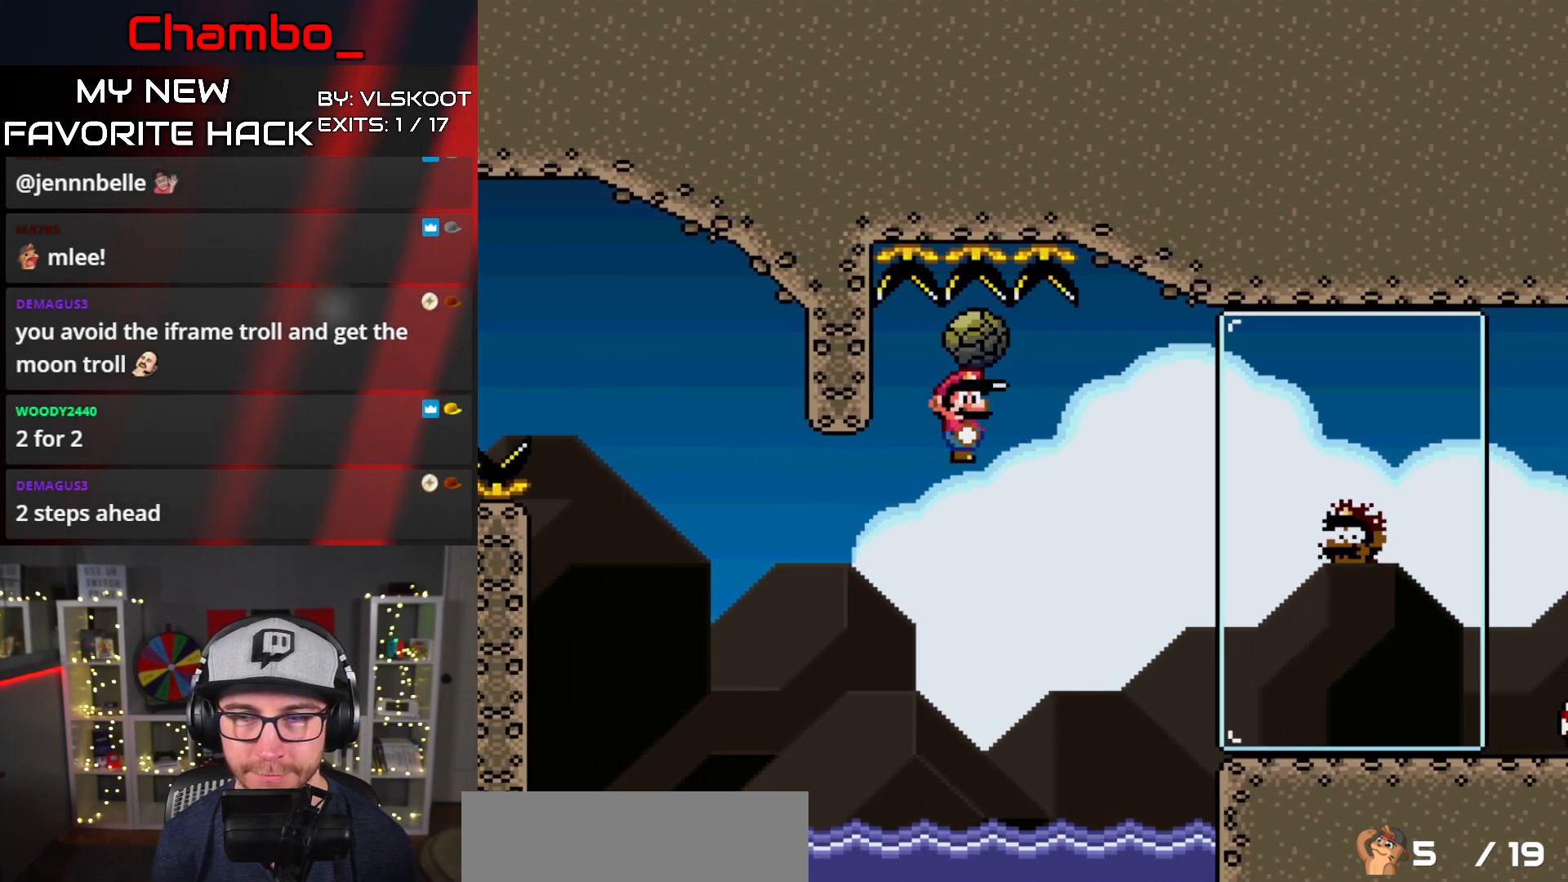
{"dt_ms": 500, "buttons": ["Y", "DPAD_RIGHT"], "events": []}
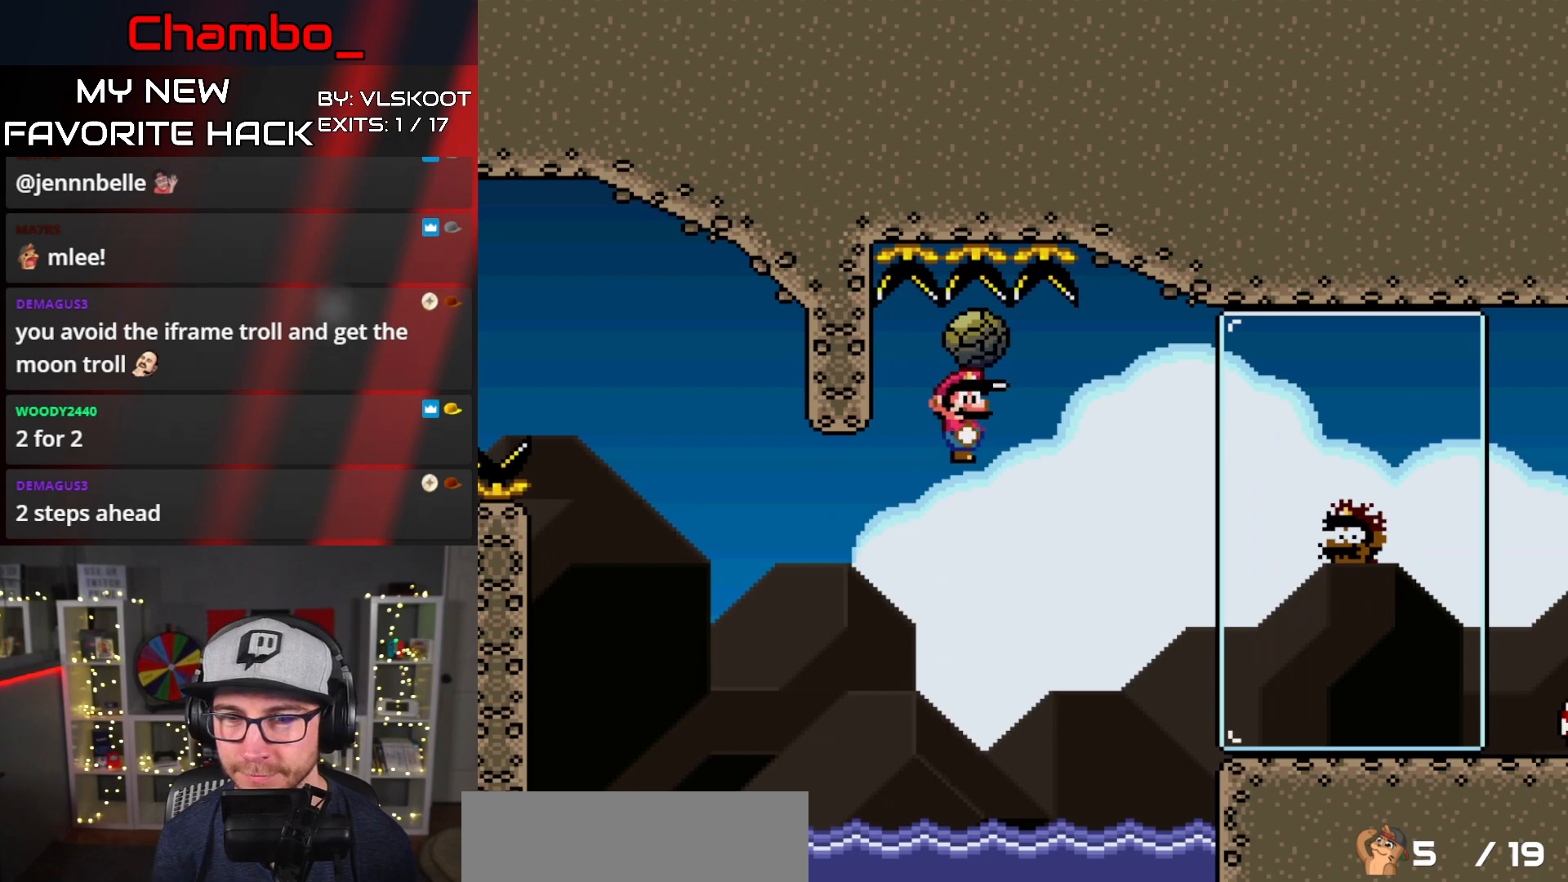
{"dt_ms": 500, "buttons": ["Y", "DPAD_RIGHT"], "events": [[100, "B", "down"], [333, "B", "up"]]}